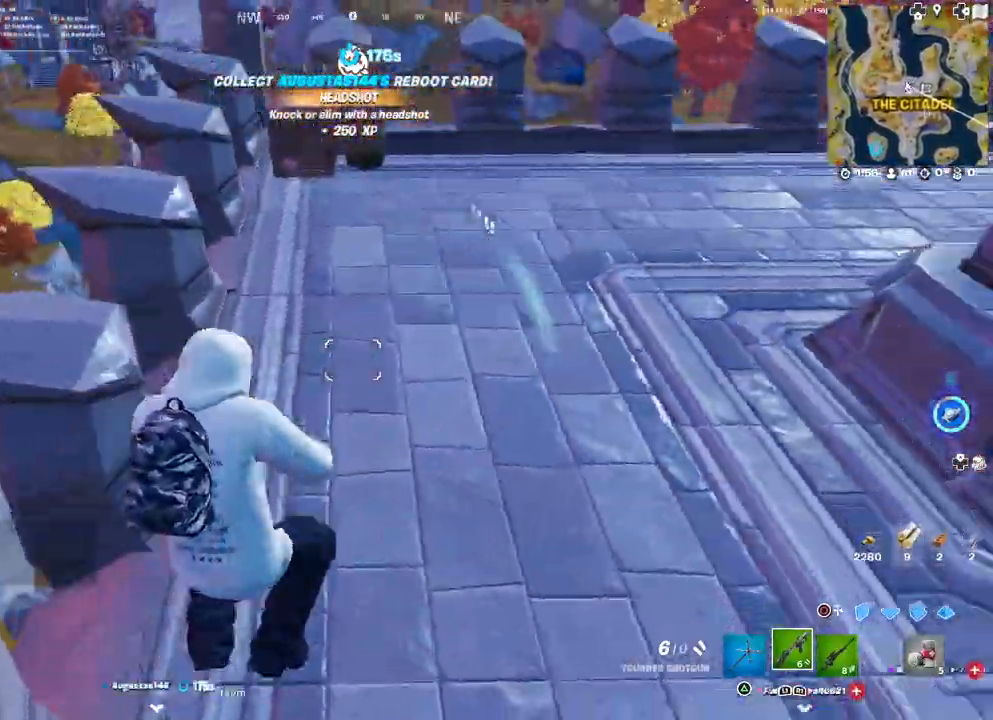
Gameplay with a controller (PlayStation layout); each line is a JSON object with the inputs held at the frame after it. "events" lists button and stick changes between this image and that frame as [ms after this image, input, new state], when the widget could be followed in between. Not read: TOUCHPAD.
{"buttons": [], "left_stick": "center", "right_stick": "right", "events": [[83, "right_stick", "up-right"], [117, "left_stick", "up-right"], [267, "right_stick", "center"], [450, "right_stick", "right"], [500, "left_stick", "center"]]}
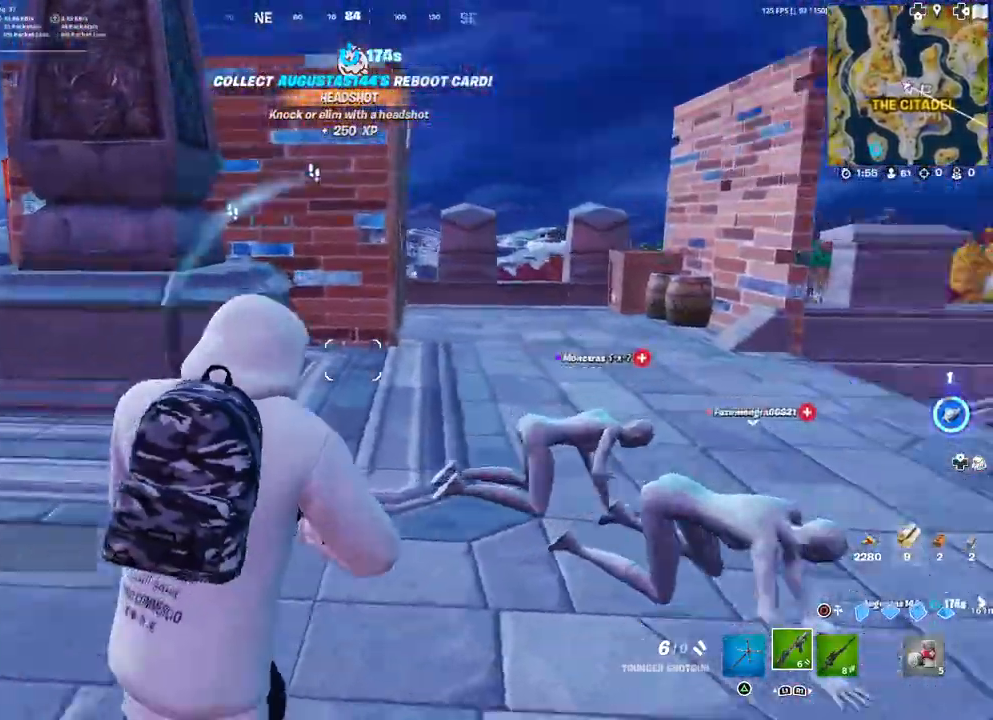
{"buttons": ["L2"], "left_stick": "down-left", "right_stick": "center", "events": [[50, "left_stick", "down-left"], [400, "L2", "down"], [467, "right_stick", "center"]]}
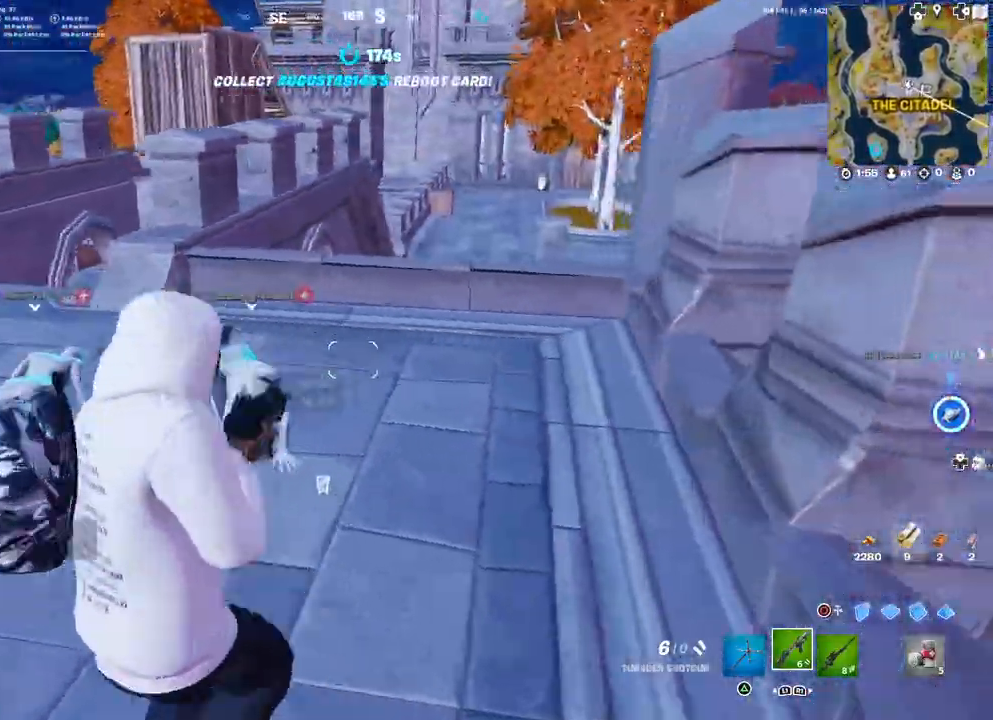
{"buttons": [], "left_stick": "up-left", "right_stick": "left", "events": [[50, "right_stick", "left"], [183, "L2", "up"], [283, "left_stick", "up-left"]]}
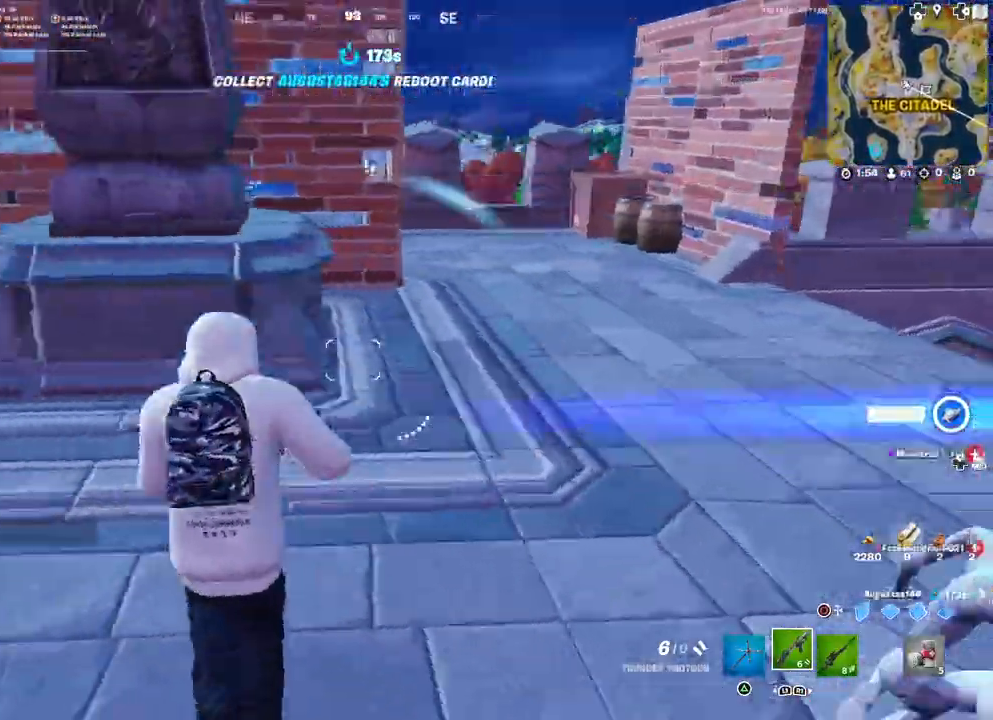
{"buttons": [], "left_stick": "up-left", "right_stick": "right", "events": [[150, "right_stick", "up-left"], [267, "right_stick", "center"], [450, "right_stick", "right"]]}
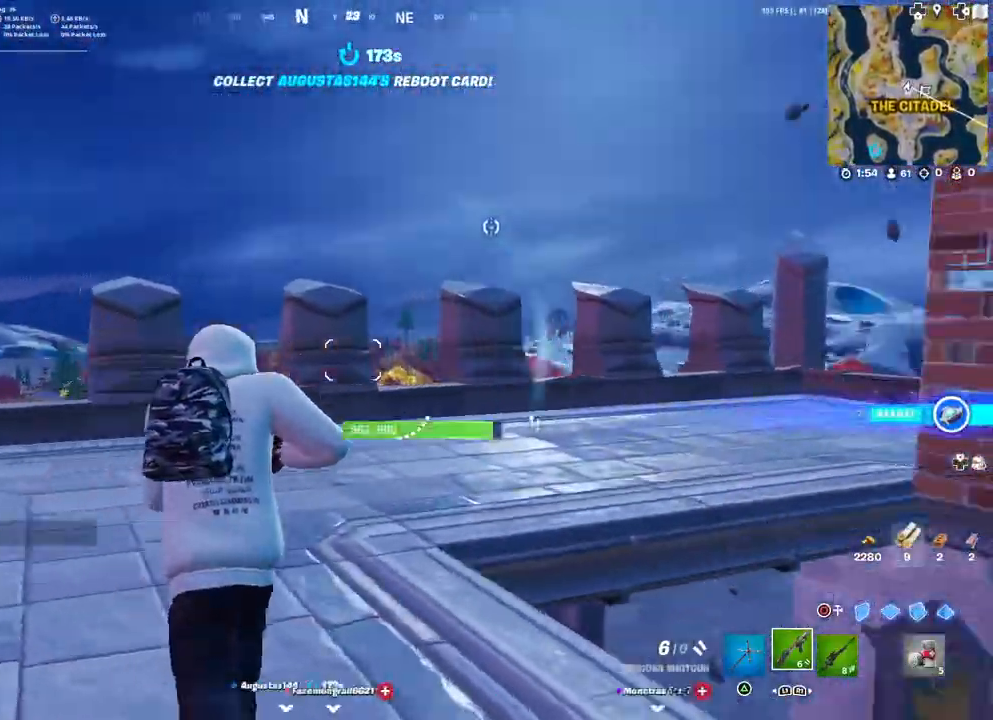
{"buttons": [], "left_stick": "left", "right_stick": "center", "events": [[83, "L3", "down"], [200, "L3", "up"], [217, "right_stick", "up-right"], [283, "left_stick", "left"], [433, "right_stick", "center"]]}
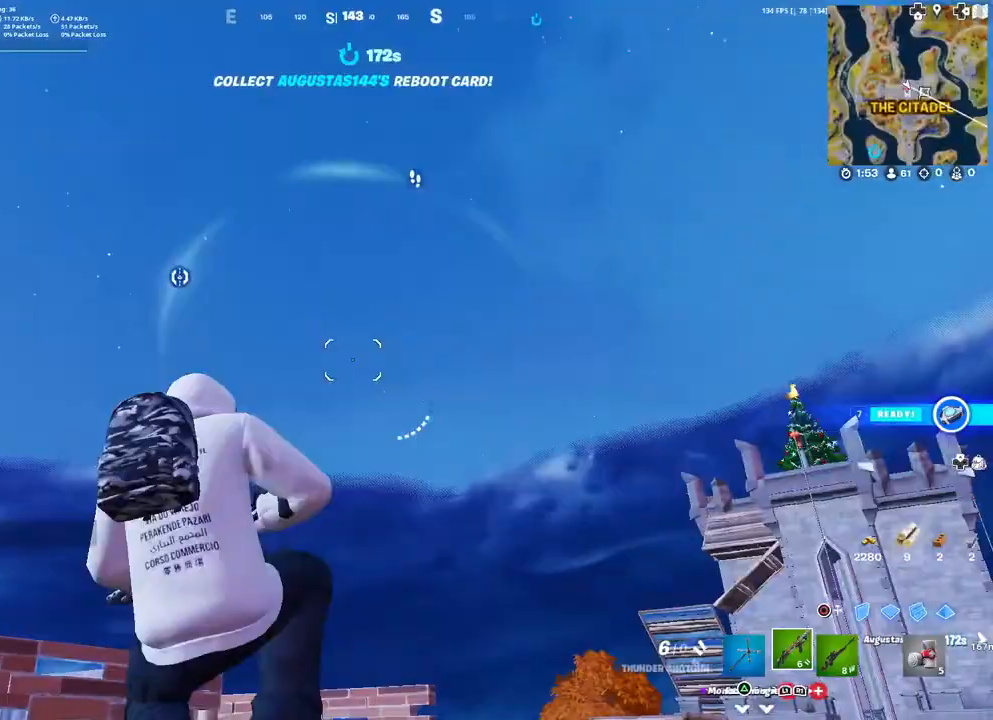
{"buttons": [], "left_stick": "up-left", "right_stick": "down-left", "events": [[200, "right_stick", "up-right"], [300, "right_stick", "up"], [333, "left_stick", "up-left"], [400, "right_stick", "center"], [500, "right_stick", "down-left"]]}
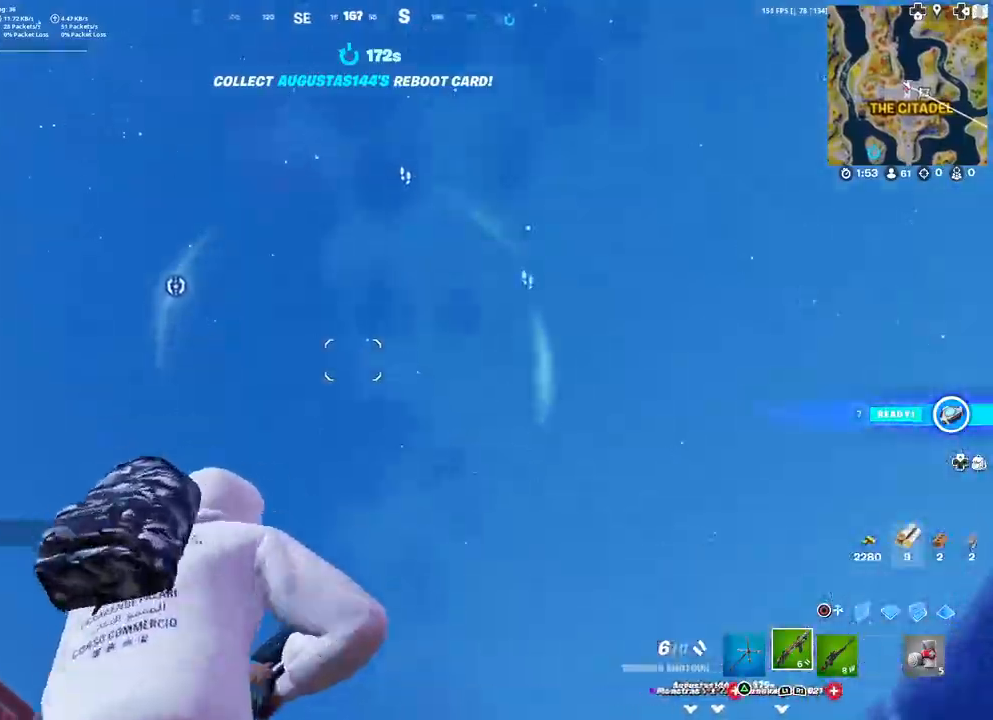
{"buttons": [], "left_stick": "up", "right_stick": "center", "events": [[117, "L3", "down"], [233, "L3", "up"], [333, "right_stick", "center"], [433, "left_stick", "up"]]}
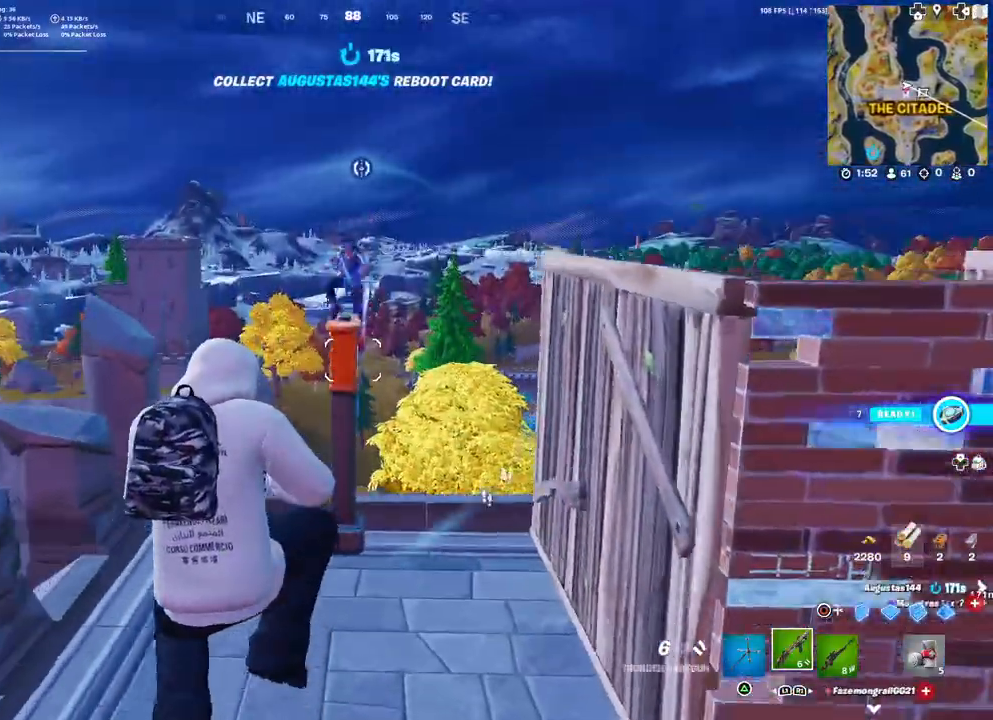
{"buttons": [], "left_stick": "down", "right_stick": "center", "events": [[283, "right_stick", "up"], [300, "left_stick", "down-right"], [367, "left_stick", "down"], [500, "right_stick", "center"]]}
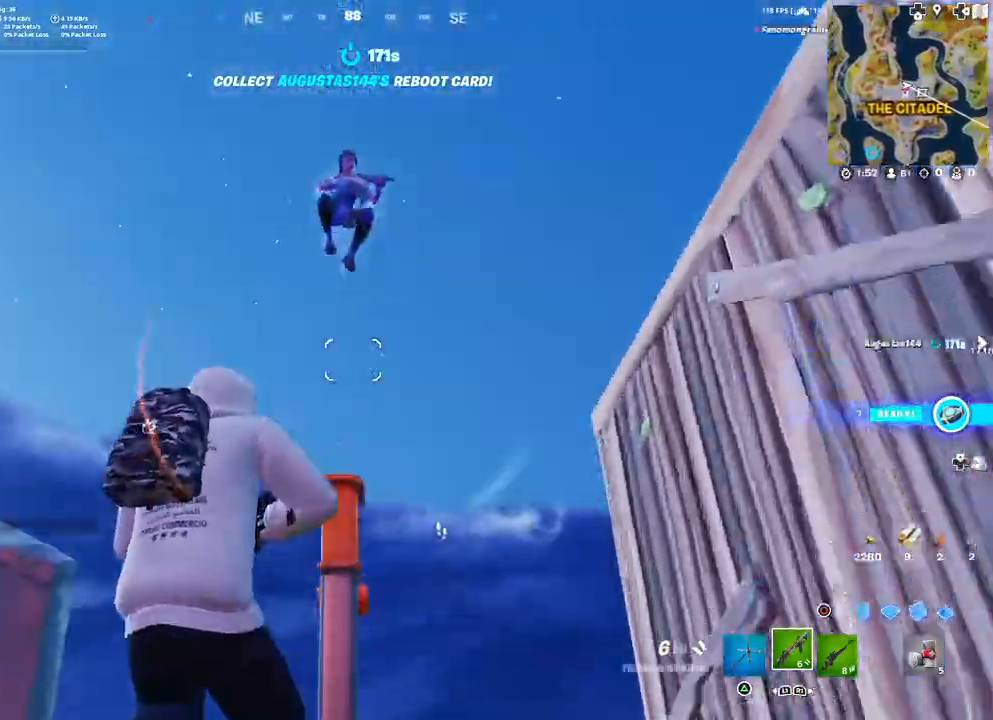
{"buttons": [], "left_stick": "down-right", "right_stick": "down", "events": [[133, "right_stick", "up"], [233, "L3", "down"], [267, "R2", "down"], [283, "left_stick", "down-right"], [283, "right_stick", "down"], [350, "R2", "up"], [400, "L3", "up"]]}
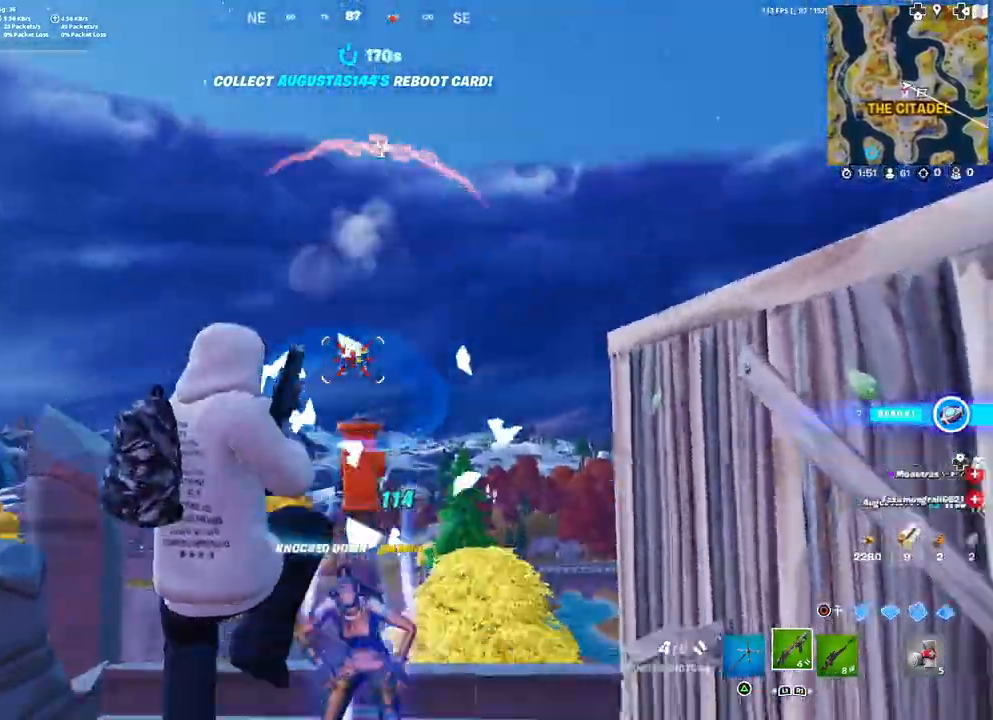
{"buttons": [], "left_stick": "down", "right_stick": "right", "events": [[183, "left_stick", "down"], [183, "right_stick", "center"], [400, "right_stick", "right"]]}
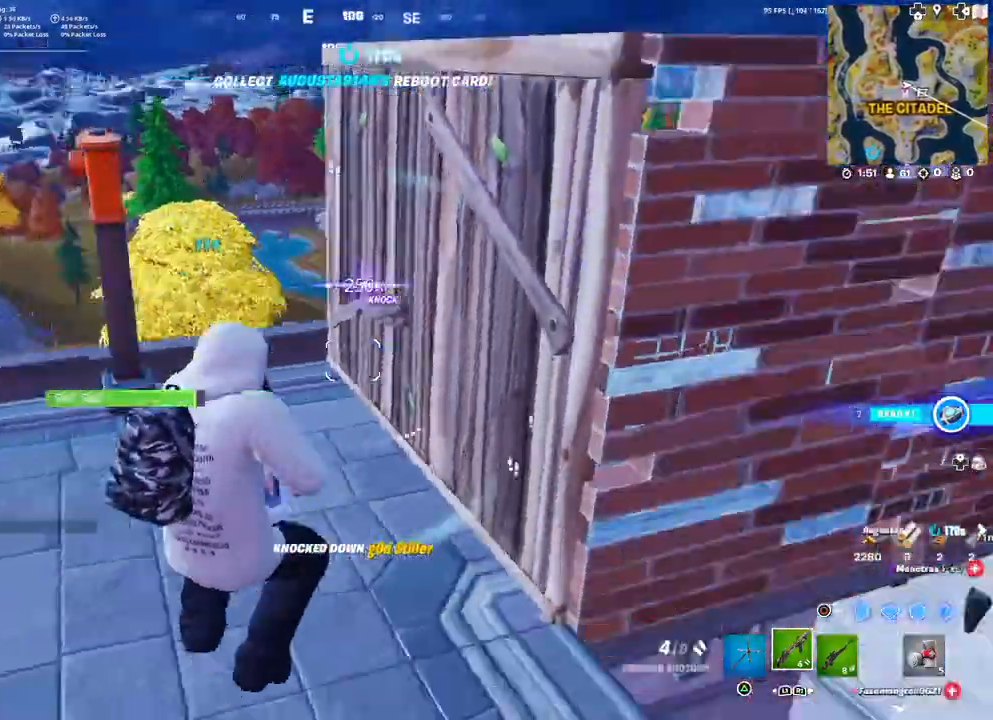
{"buttons": [], "left_stick": "right", "right_stick": "center", "events": [[100, "left_stick", "left"], [267, "right_stick", "center"], [300, "left_stick", "right"], [350, "SQUARE", "down"], [367, "L3", "down"], [383, "SQUARE", "up"], [483, "L3", "up"]]}
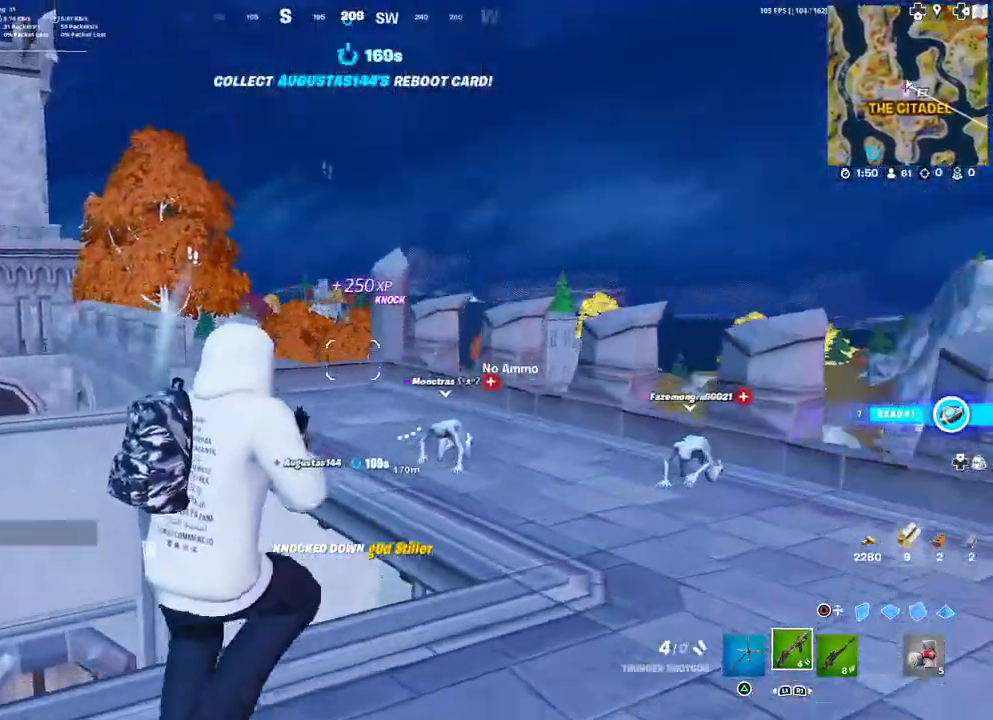
{"buttons": [], "left_stick": "up-right", "right_stick": "left", "events": [[67, "left_stick", "up-right"], [450, "right_stick", "left"]]}
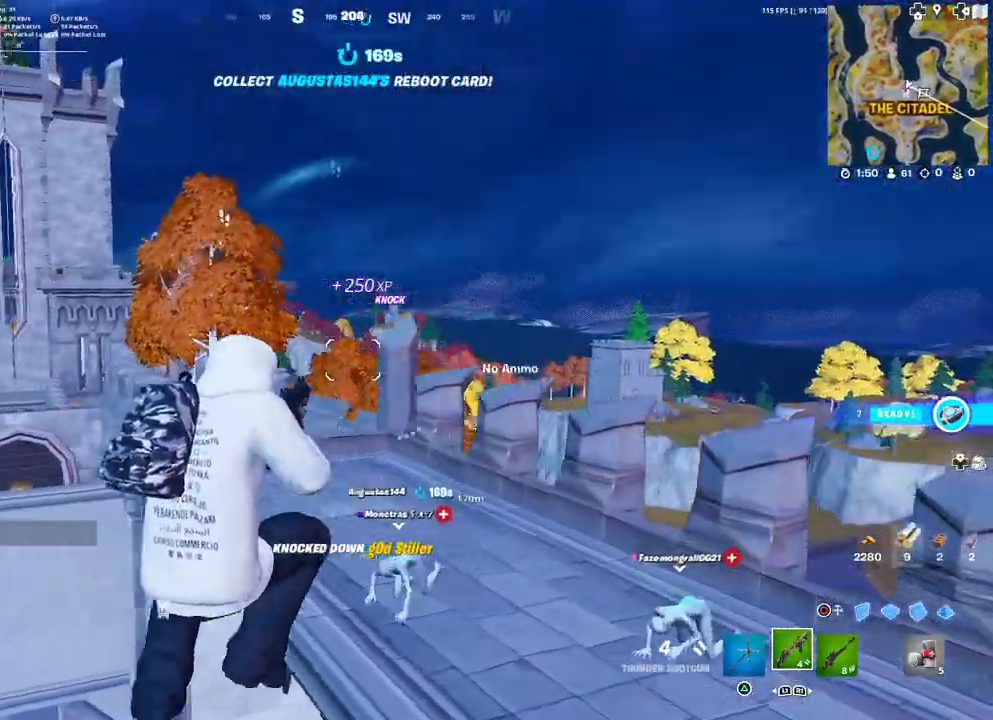
{"buttons": ["L3"], "left_stick": "up-right", "right_stick": "center", "events": [[67, "right_stick", "center"], [133, "right_stick", "left"], [283, "right_stick", "center"], [433, "L3", "down"]]}
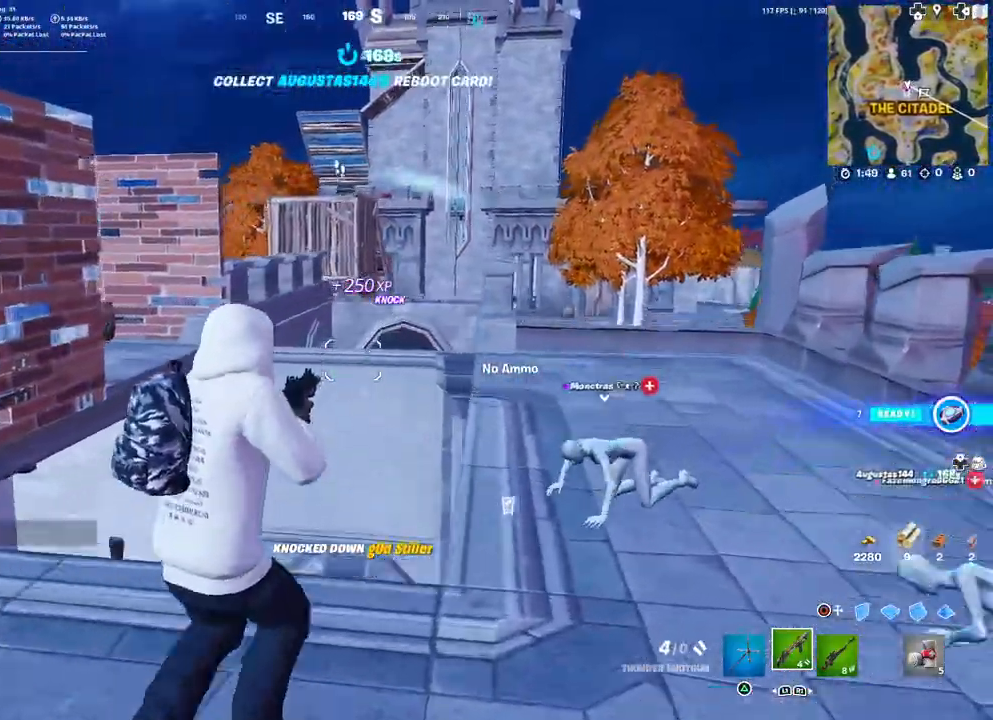
{"buttons": [], "left_stick": "right", "right_stick": "center", "events": [[67, "L3", "up"], [150, "right_stick", "left"], [200, "left_stick", "right"], [267, "right_stick", "center"]]}
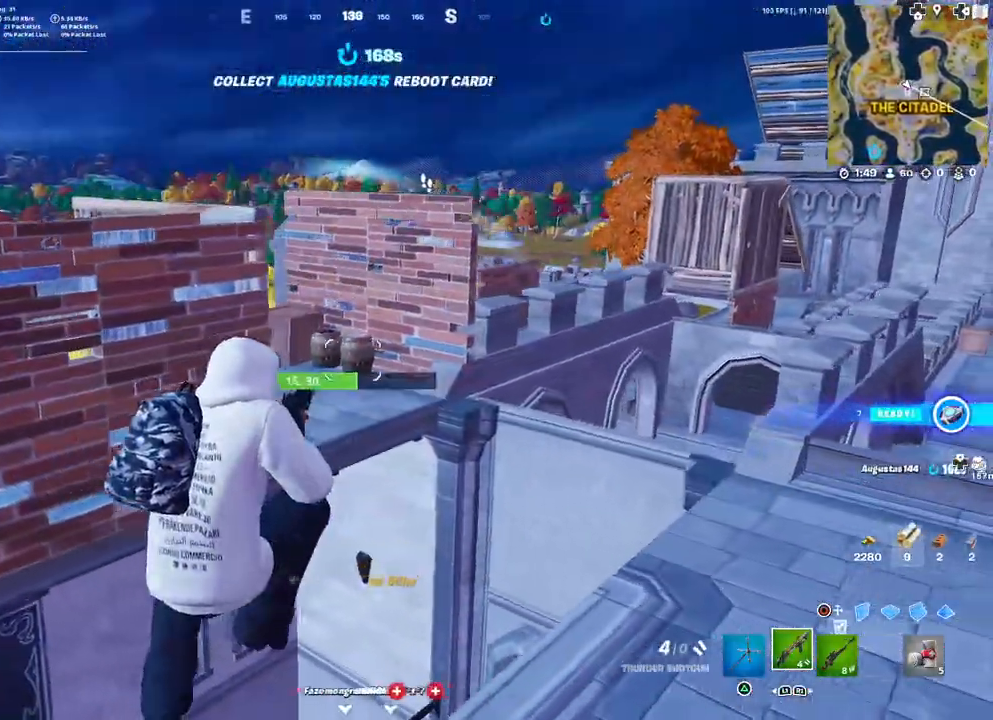
{"buttons": [], "left_stick": "up-right", "right_stick": "center", "events": [[133, "left_stick", "up-right"]]}
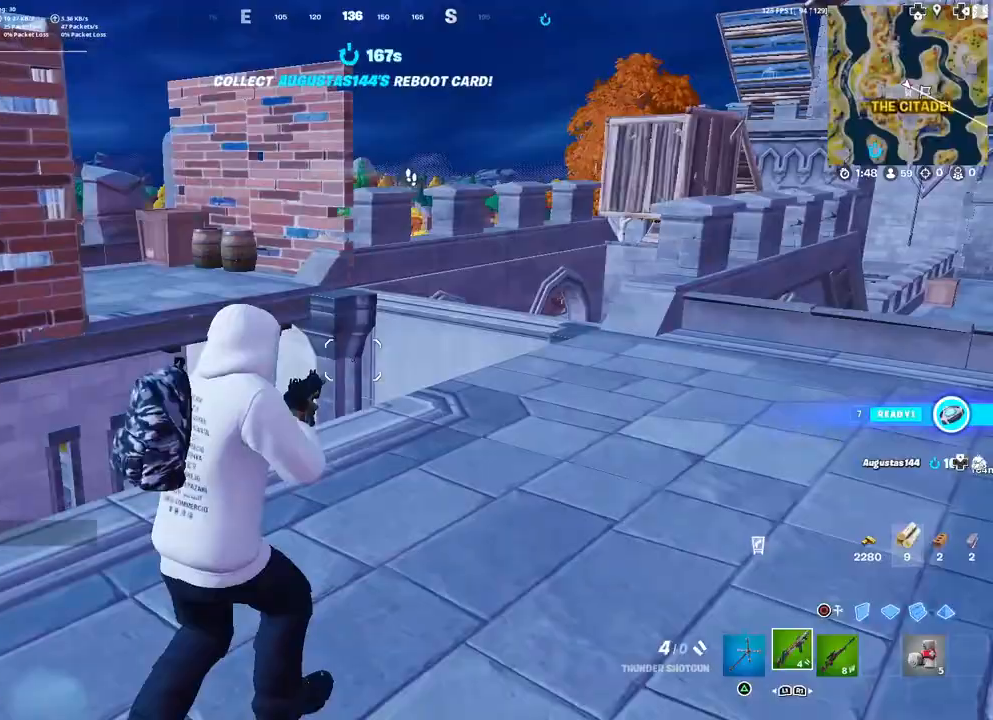
{"buttons": [], "left_stick": "up-right", "right_stick": "center", "events": [[133, "L3", "down"], [133, "right_stick", "down"], [233, "L3", "up"], [283, "right_stick", "center"]]}
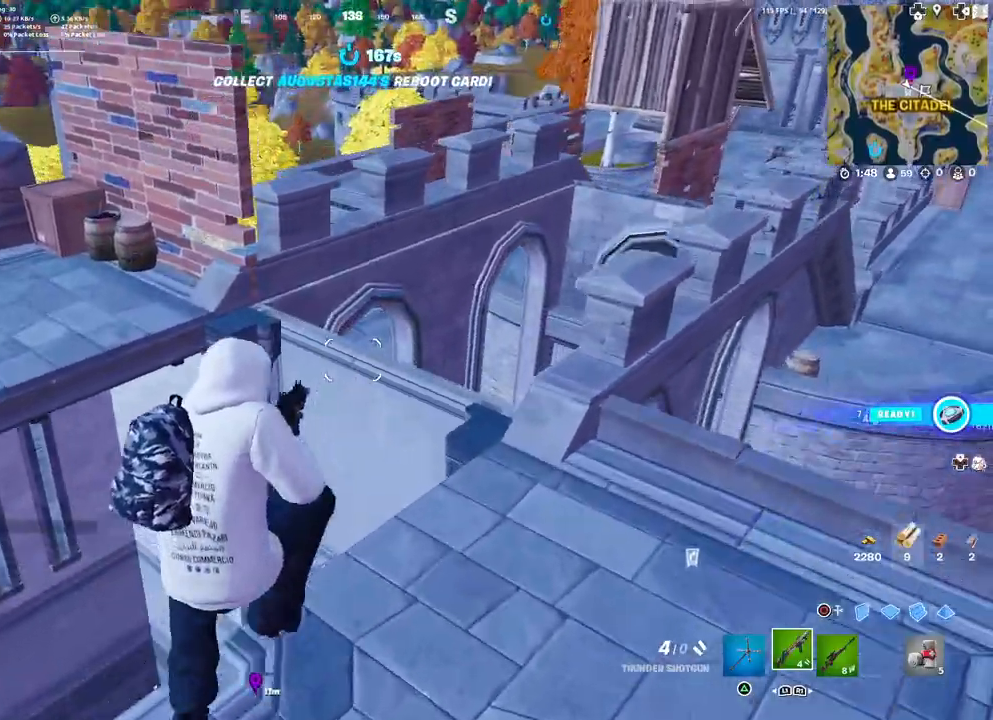
{"buttons": [], "left_stick": "up-right", "right_stick": "center", "events": [[100, "left_stick", "right"], [283, "TRIANGLE", "down"], [350, "TRIANGLE", "up"], [450, "left_stick", "up-right"]]}
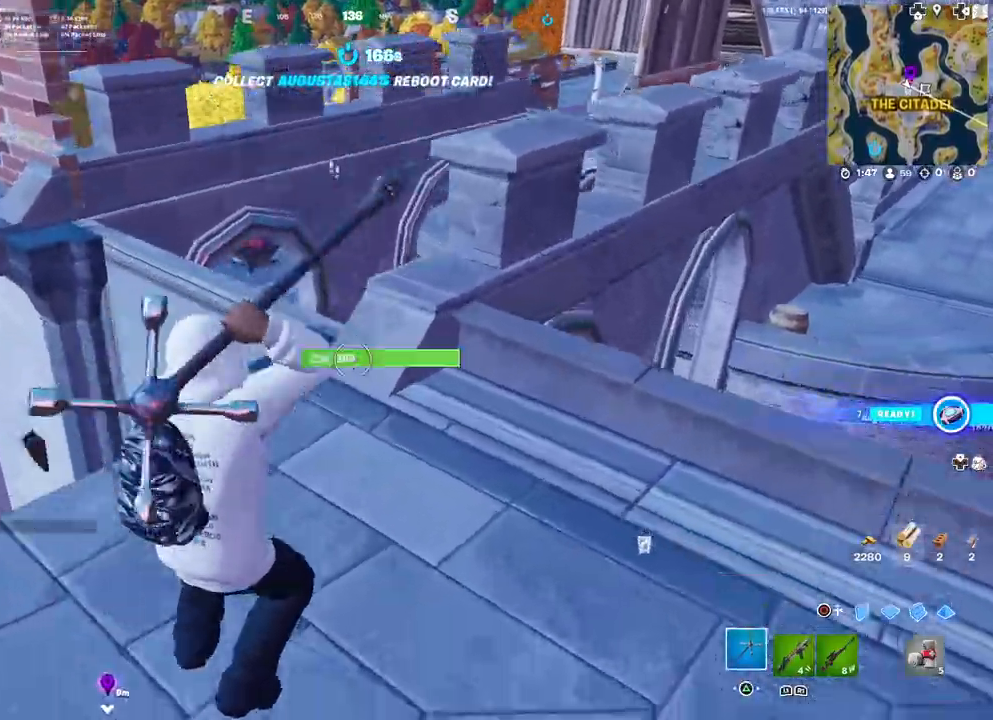
{"buttons": ["R2"], "left_stick": "down-left", "right_stick": "center", "events": [[83, "right_stick", "up"], [167, "R2", "down"], [200, "right_stick", "center"], [350, "left_stick", "up-left"], [433, "left_stick", "down-left"]]}
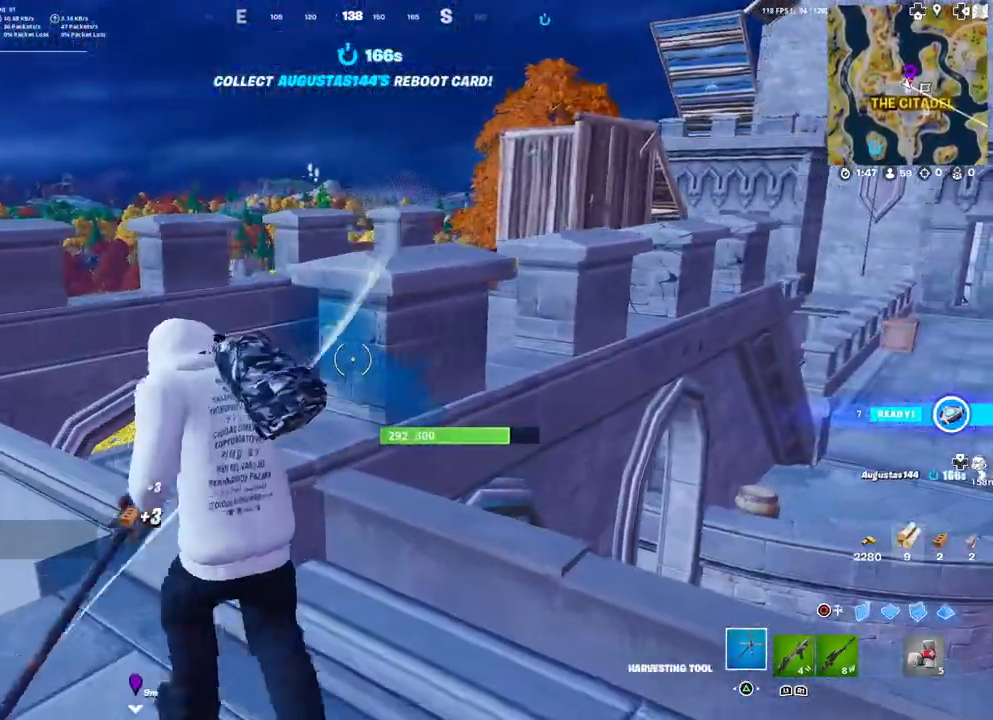
{"buttons": ["R2"], "left_stick": "down-left", "right_stick": "center", "events": [[100, "left_stick", "down-right"], [333, "right_stick", "up-left"], [367, "left_stick", "down-left"], [417, "right_stick", "center"]]}
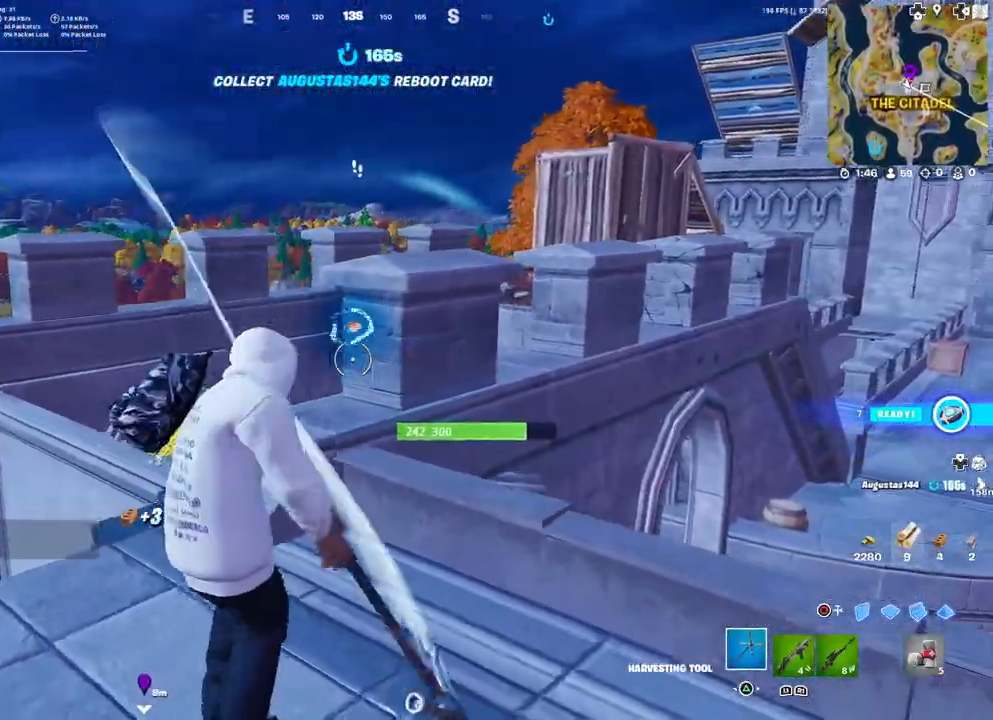
{"buttons": ["R2"], "left_stick": "up-left", "right_stick": "down", "events": [[50, "left_stick", "down-right"], [150, "left_stick", "up-right"], [417, "right_stick", "down"], [450, "left_stick", "up-left"]]}
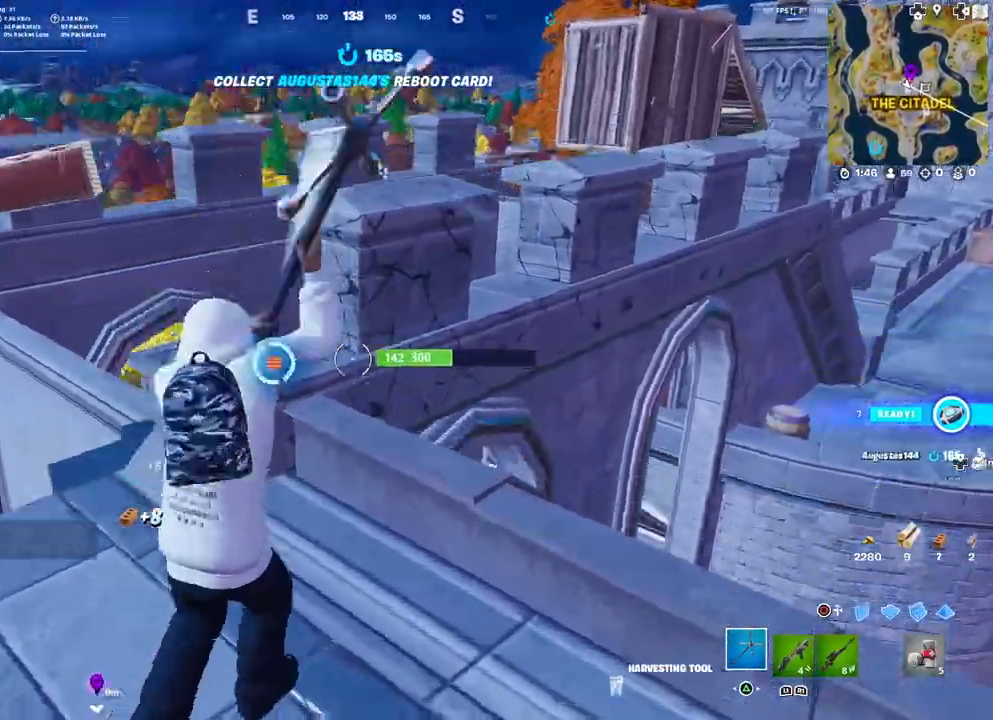
{"buttons": ["L3"], "left_stick": "center", "right_stick": "down", "events": [[50, "left_stick", "left"], [50, "right_stick", "left"], [83, "R2", "up"], [167, "R1", "down"], [250, "R1", "up"], [267, "right_stick", "down-left"], [333, "left_stick", "center"], [383, "right_stick", "down"], [417, "L3", "down"]]}
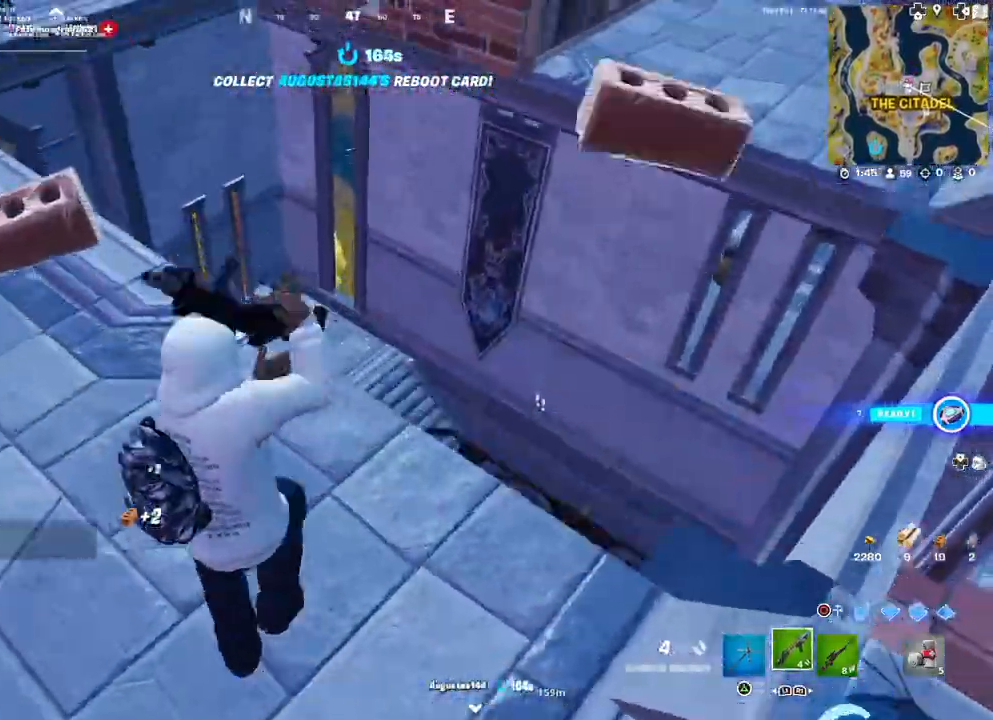
{"buttons": [], "left_stick": "left", "right_stick": "center", "events": [[50, "L3", "up"], [50, "left_stick", "up-right"], [133, "left_stick", "up-left"], [200, "right_stick", "center"], [300, "left_stick", "left"]]}
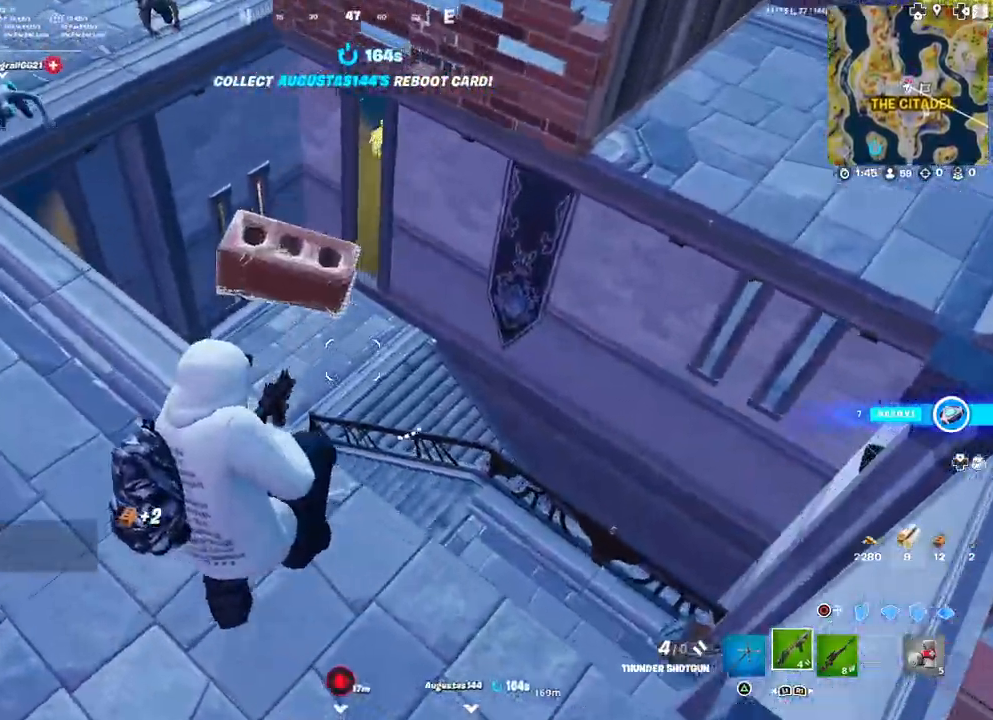
{"buttons": [], "left_stick": "up-left", "right_stick": "center", "events": [[33, "right_stick", "up"], [183, "right_stick", "center"], [367, "right_stick", "up"], [433, "left_stick", "up-left"], [433, "right_stick", "center"]]}
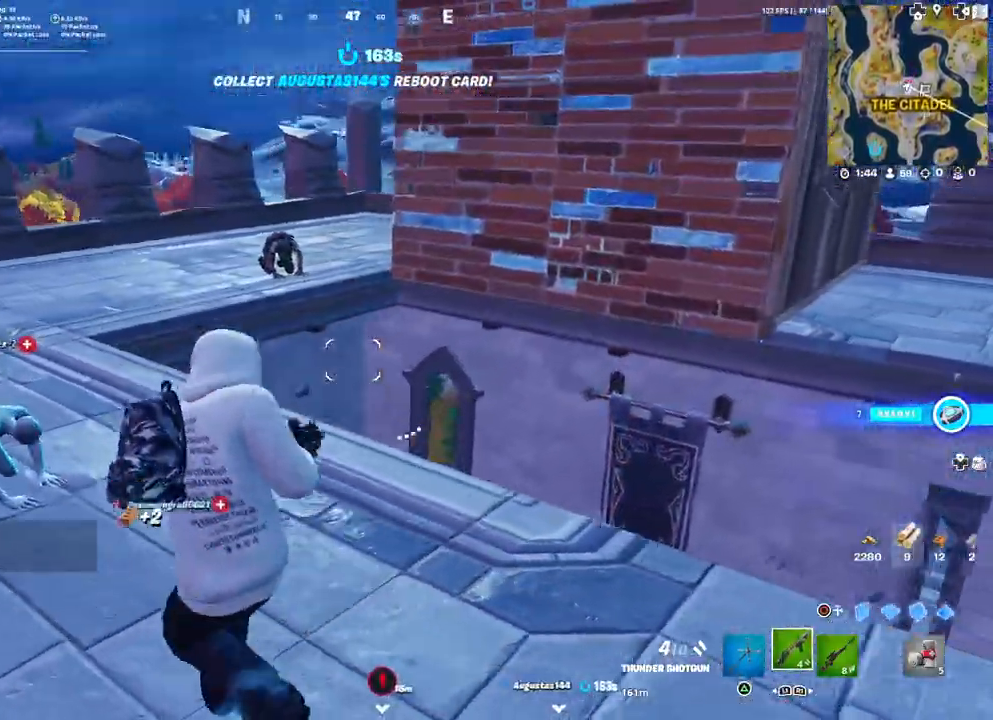
{"buttons": [], "left_stick": "down-left", "right_stick": "center", "events": [[217, "L3", "down"], [250, "right_stick", "right"], [300, "right_stick", "down-right"], [350, "L3", "up"], [450, "left_stick", "down-left"], [500, "right_stick", "center"]]}
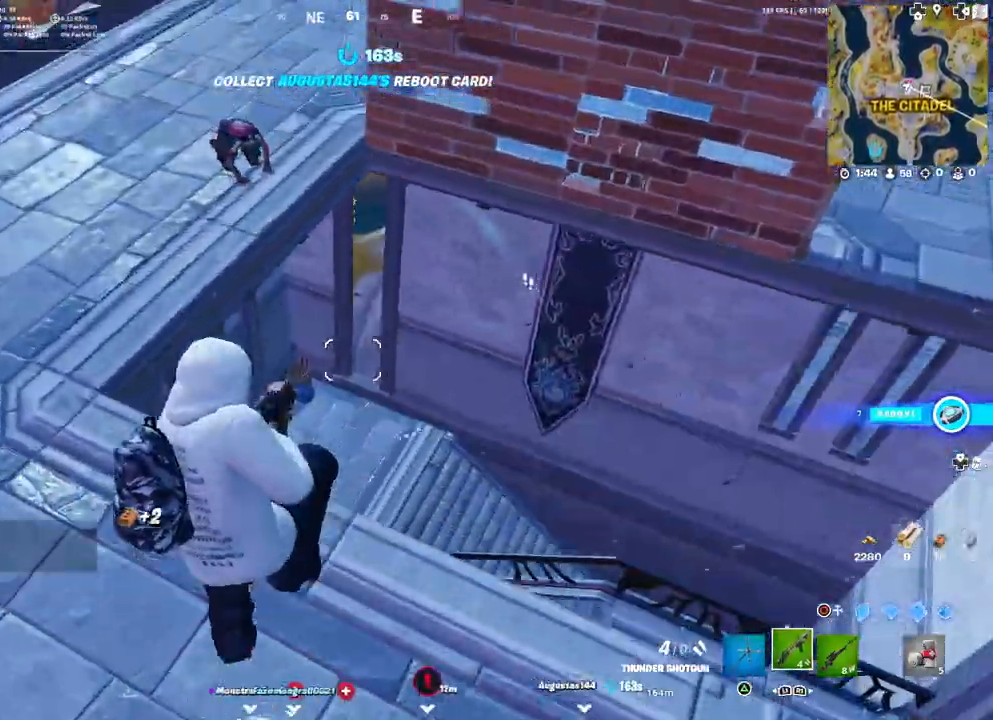
{"buttons": [], "left_stick": "up", "right_stick": "center", "events": [[133, "left_stick", "down"], [150, "right_stick", "right"], [317, "left_stick", "up-left"], [417, "left_stick", "up"], [500, "right_stick", "center"]]}
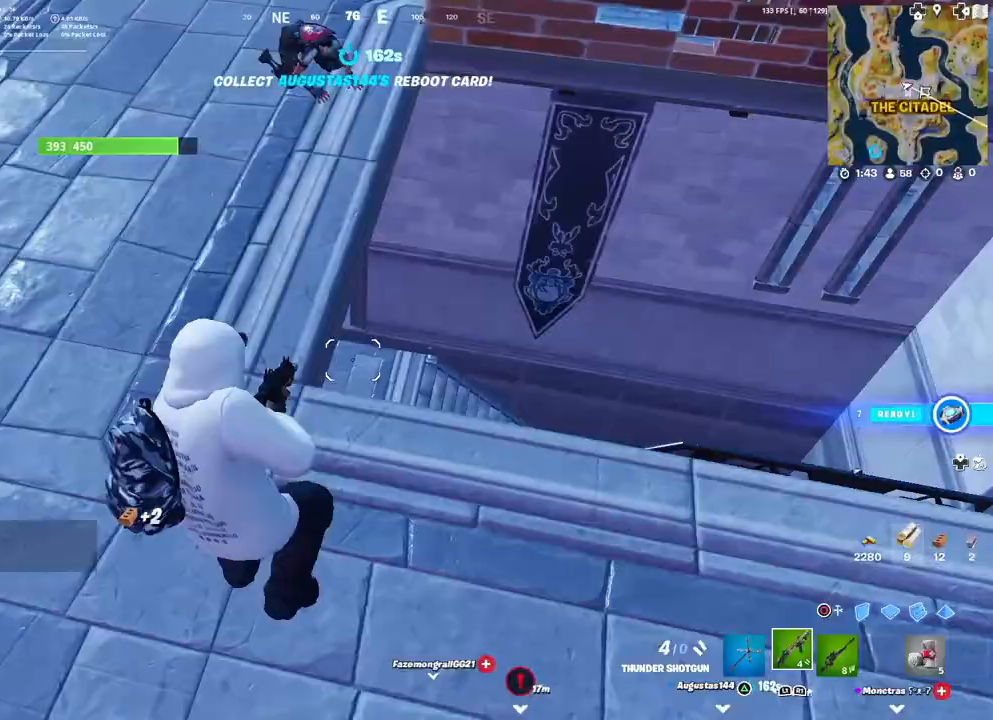
{"buttons": [], "left_stick": "up-right", "right_stick": "center", "events": [[83, "right_stick", "up"], [217, "right_stick", "center"], [283, "left_stick", "up-right"]]}
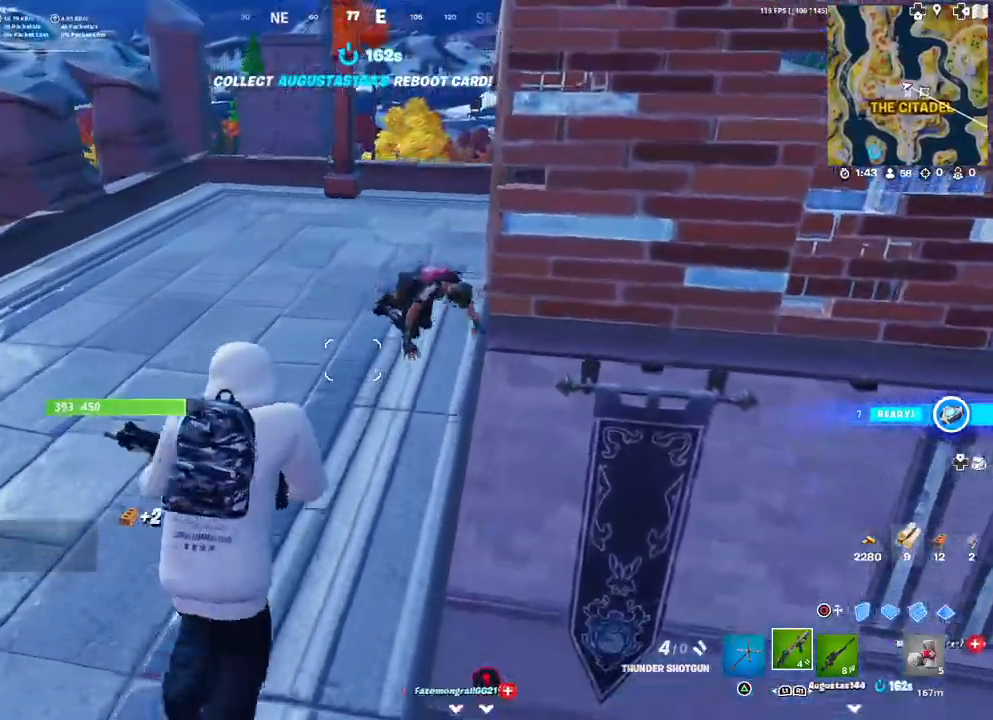
{"buttons": [], "left_stick": "up-left", "right_stick": "down-right", "events": [[133, "right_stick", "up-right"], [217, "left_stick", "up-left"], [233, "R2", "down"], [267, "right_stick", "down-left"], [333, "R2", "up"], [417, "R1", "down"], [417, "right_stick", "down-right"], [433, "R1", "up"]]}
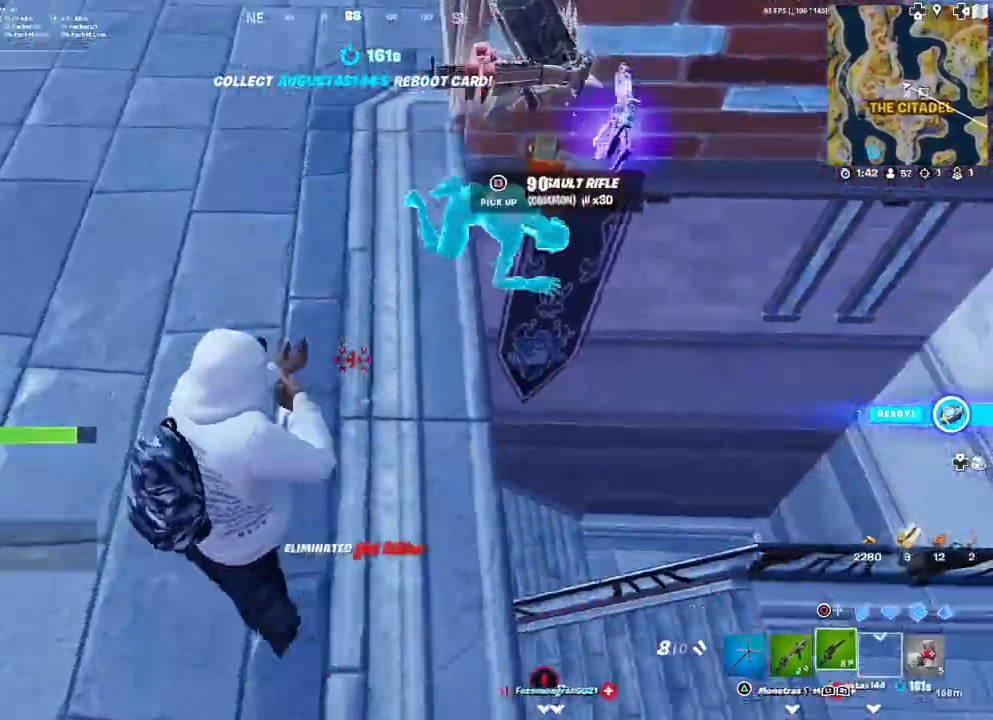
{"buttons": [], "left_stick": "center", "right_stick": "center", "events": [[17, "left_stick", "up"], [83, "right_stick", "right"], [217, "right_stick", "down-right"], [317, "L1", "down"], [367, "right_stick", "center"], [417, "L1", "up"], [450, "left_stick", "center"]]}
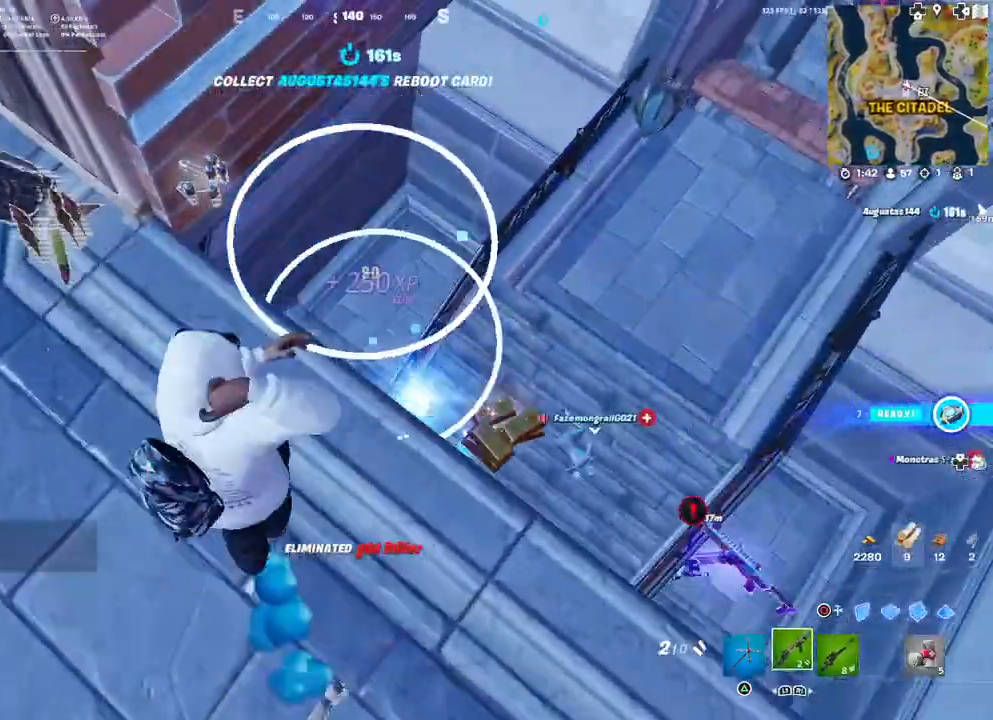
{"buttons": [], "left_stick": "right", "right_stick": "center", "events": [[17, "left_stick", "down"], [17, "right_stick", "right"], [150, "left_stick", "up-right"], [150, "right_stick", "center"], [250, "SQUARE", "down"], [300, "SQUARE", "up"], [467, "left_stick", "right"]]}